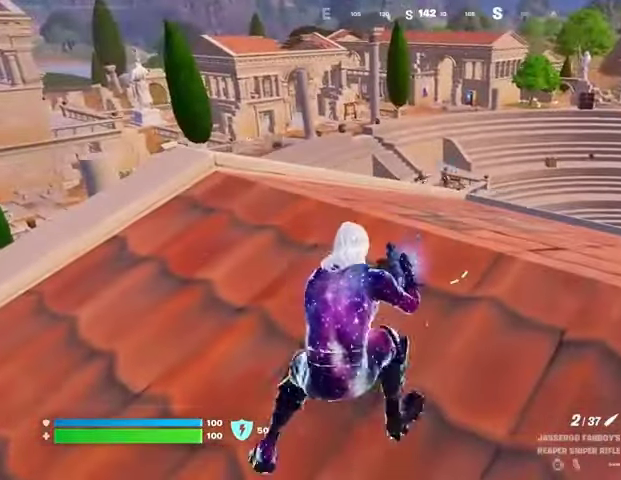
Gameplay with a controller (PlayStation layout); each line is a JSON object with the inputs held at the frame after it. "events" lists button and stick changes between this image and that frame as [ms after this image, input, new state], when the widget could be followed in between.
{"buttons": [], "left_stick": "up", "right_stick": "center", "events": [[67, "left_stick", "left"], [233, "R3", "down"], [233, "left_stick", "up"], [333, "R3", "up"]]}
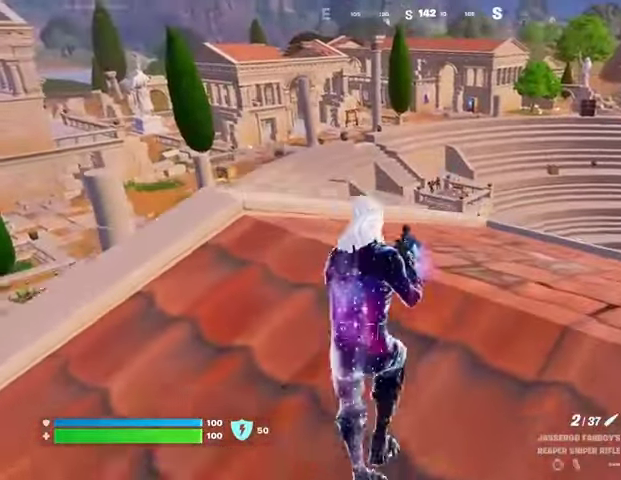
{"buttons": ["L2"], "left_stick": "up-right", "right_stick": "up-right", "events": [[33, "L2", "down"], [33, "right_stick", "up"], [100, "right_stick", "center"], [267, "left_stick", "down"], [367, "left_stick", "center"], [433, "left_stick", "up-right"], [433, "right_stick", "up-right"]]}
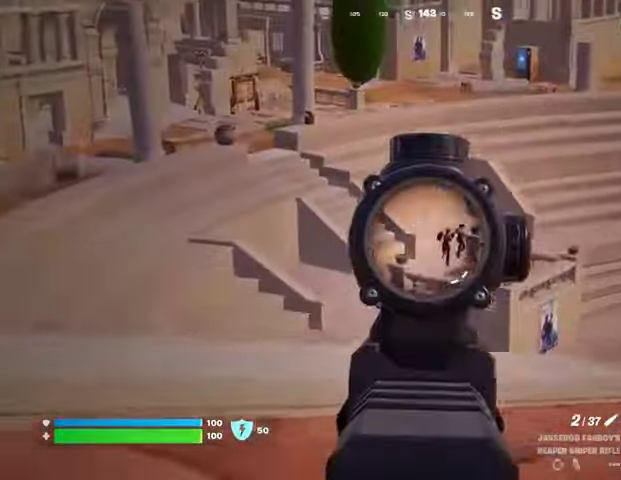
{"buttons": [], "left_stick": "down-left", "right_stick": "down", "events": [[67, "right_stick", "center"], [100, "left_stick", "down-right"], [200, "left_stick", "down"], [233, "right_stick", "up-right"], [300, "left_stick", "down-left"], [333, "R2", "down"], [333, "right_stick", "left"], [400, "L2", "up"], [433, "R2", "up"], [433, "right_stick", "down"]]}
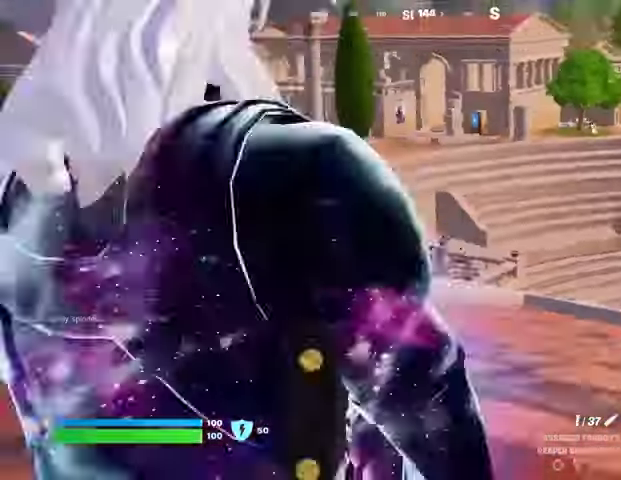
{"buttons": [], "left_stick": "center", "right_stick": "center", "events": [[100, "right_stick", "center"], [200, "R1", "down"], [233, "R1", "up"], [233, "left_stick", "left"], [333, "R1", "down"], [333, "left_stick", "center"], [367, "R3", "down"], [400, "R1", "up"], [433, "R3", "up"]]}
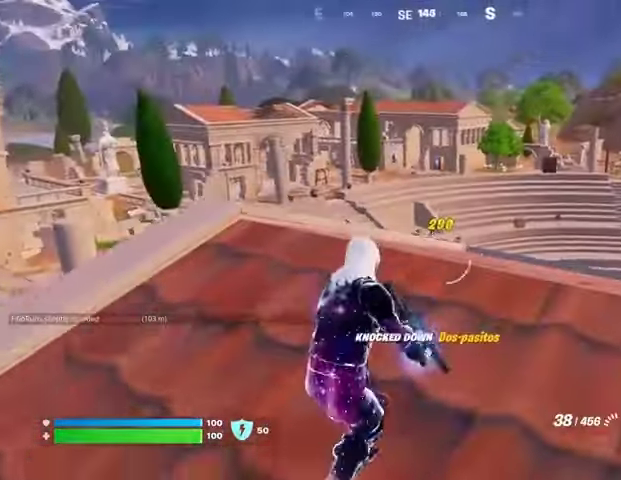
{"buttons": ["L2"], "left_stick": "up-right", "right_stick": "right", "events": [[33, "L2", "down"], [467, "left_stick", "up-right"], [467, "right_stick", "right"]]}
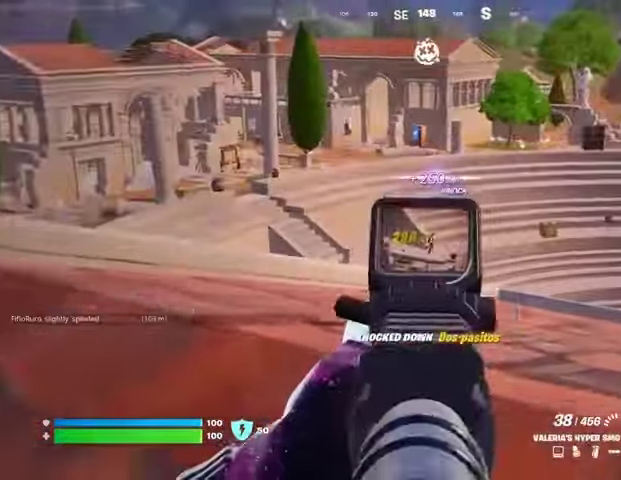
{"buttons": ["L2", "R2"], "left_stick": "up-right", "right_stick": "down", "events": [[100, "R2", "down"], [100, "left_stick", "down"], [100, "right_stick", "center"], [167, "left_stick", "down-left"], [300, "left_stick", "center"], [367, "right_stick", "down"], [400, "left_stick", "up-right"]]}
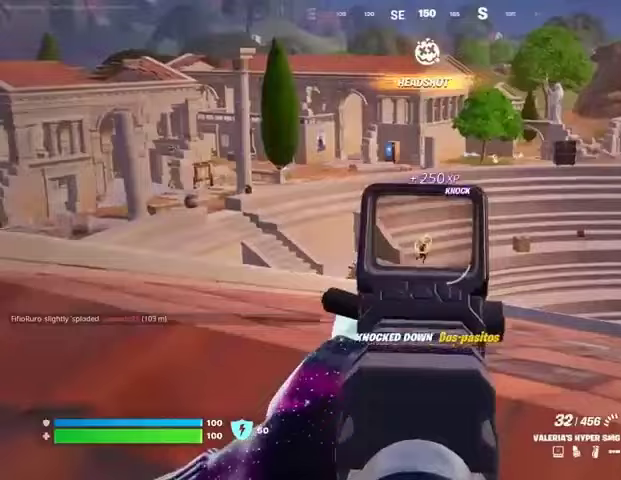
{"buttons": ["L2", "R2"], "left_stick": "up-left", "right_stick": "right", "events": [[100, "left_stick", "down-right"], [267, "left_stick", "down"], [400, "left_stick", "center"], [433, "right_stick", "right"], [500, "left_stick", "up-left"]]}
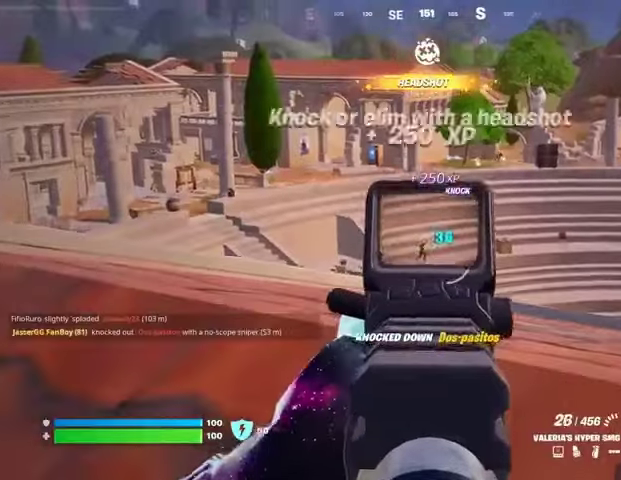
{"buttons": [], "left_stick": "left", "right_stick": "center", "events": [[33, "right_stick", "down"], [67, "R3", "down"], [100, "left_stick", "left"], [133, "L1", "down"], [167, "L2", "up"], [167, "R2", "up"], [167, "R3", "up"], [200, "L1", "up"], [200, "right_stick", "down-left"], [267, "L1", "down"], [367, "L1", "up"], [367, "right_stick", "right"], [467, "right_stick", "center"]]}
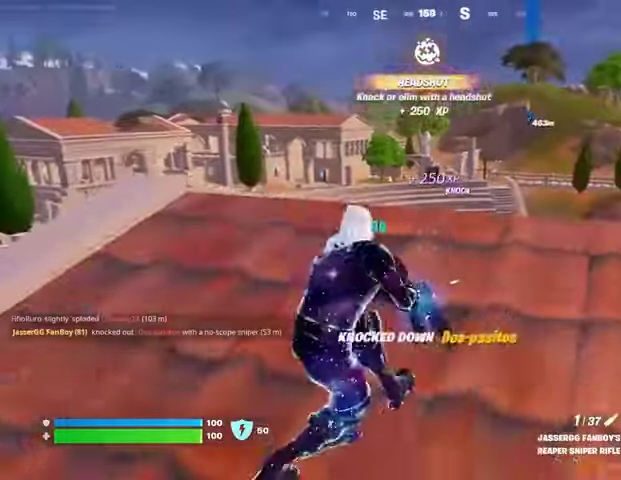
{"buttons": ["L2"], "left_stick": "left", "right_stick": "up", "events": [[33, "R3", "down"], [133, "R3", "up"], [400, "L2", "down"], [433, "right_stick", "up"]]}
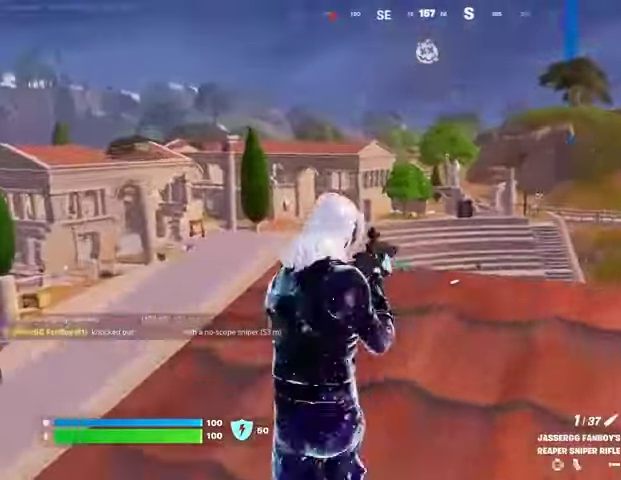
{"buttons": ["L2"], "left_stick": "up", "right_stick": "center", "events": [[67, "left_stick", "down-left"], [67, "right_stick", "left"], [200, "right_stick", "up-left"], [233, "left_stick", "down-right"], [300, "left_stick", "up-right"], [400, "left_stick", "up"], [433, "right_stick", "center"]]}
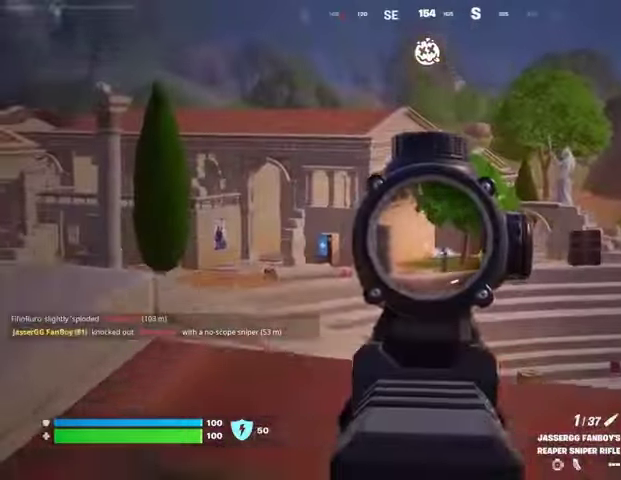
{"buttons": ["L1"], "left_stick": "down-left", "right_stick": "center", "events": [[133, "left_stick", "right"], [267, "left_stick", "down"], [333, "left_stick", "down-left"], [400, "R2", "down"], [433, "L1", "down"], [433, "R3", "down"], [467, "L2", "up"], [500, "R2", "up"], [500, "R3", "up"]]}
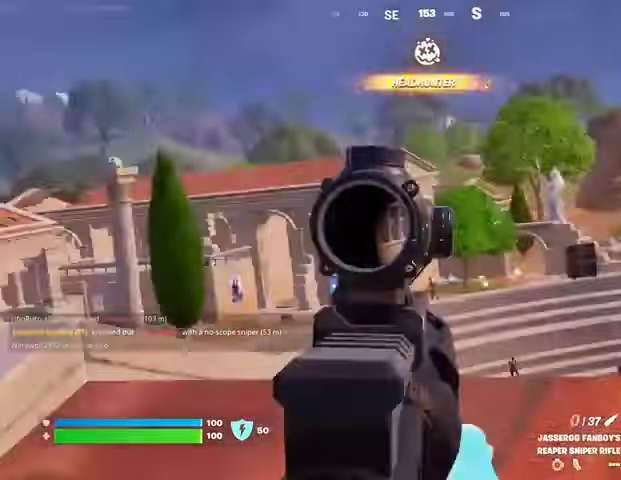
{"buttons": [], "left_stick": "up", "right_stick": "left", "events": [[33, "L1", "up"], [267, "right_stick", "left"], [333, "left_stick", "left"], [467, "left_stick", "up"]]}
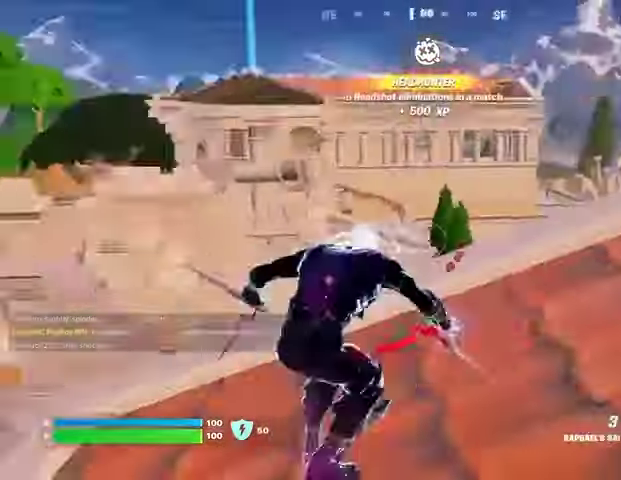
{"buttons": ["L3"], "left_stick": "up-left", "right_stick": "left", "events": [[33, "left_stick", "right"], [133, "right_stick", "center"], [333, "left_stick", "left"], [400, "right_stick", "left"], [467, "left_stick", "up-left"], [500, "L3", "down"]]}
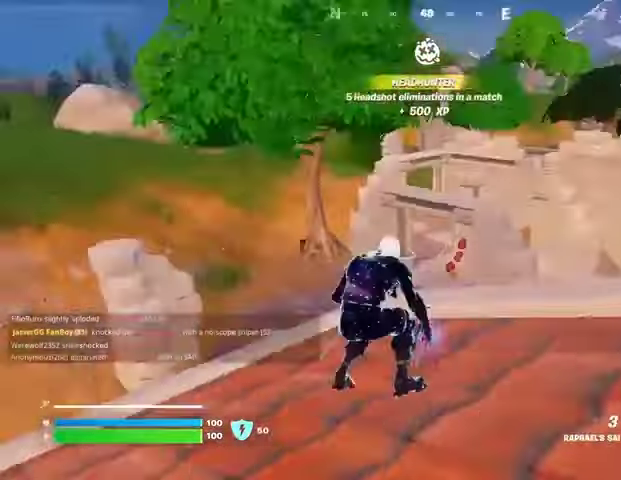
{"buttons": [], "left_stick": "left", "right_stick": "center", "events": [[100, "L3", "up"], [200, "left_stick", "left"], [233, "R1", "down"], [233, "right_stick", "center"], [300, "R1", "up"]]}
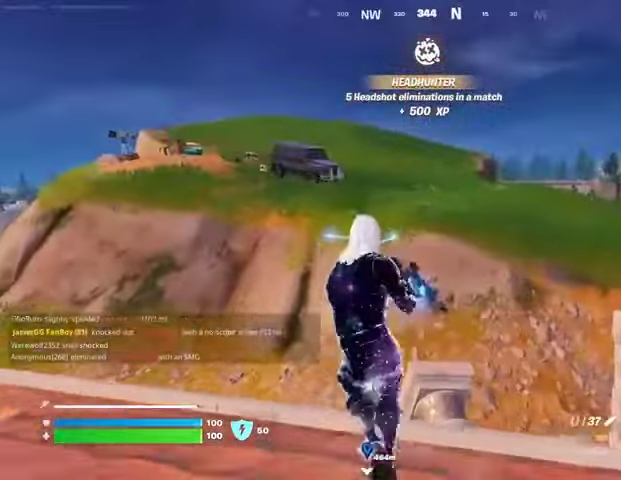
{"buttons": [], "left_stick": "right", "right_stick": "center", "events": [[200, "left_stick", "up-left"], [300, "SQUARE", "down"], [367, "SQUARE", "up"], [367, "left_stick", "up-right"], [467, "left_stick", "right"]]}
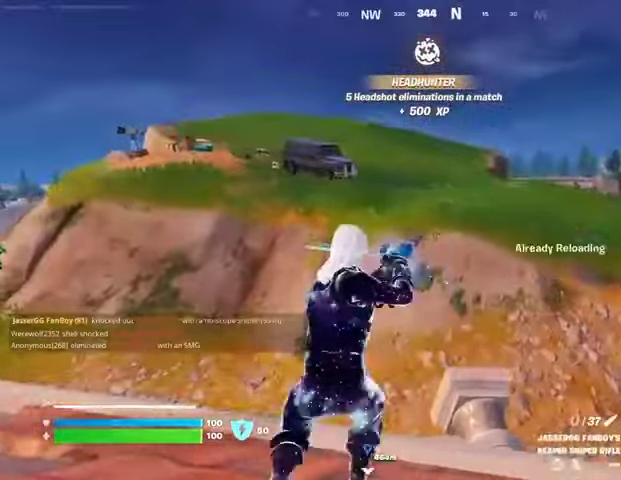
{"buttons": [], "left_stick": "up-right", "right_stick": "left", "events": [[33, "right_stick", "left"], [133, "left_stick", "down"], [233, "left_stick", "left"], [333, "left_stick", "up"], [400, "right_stick", "center"], [500, "left_stick", "up-right"], [500, "right_stick", "left"]]}
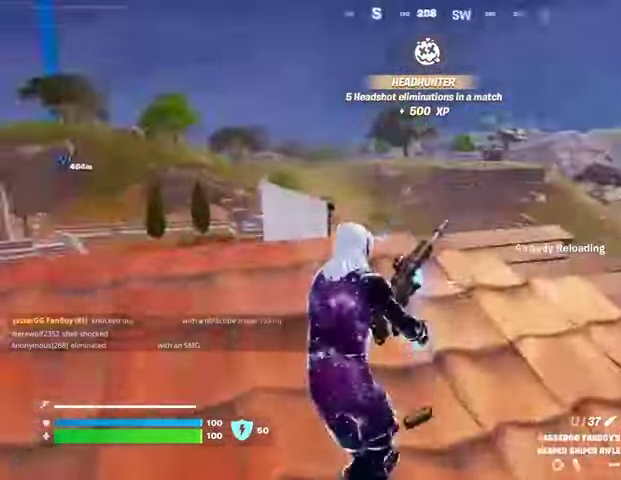
{"buttons": [], "left_stick": "center", "right_stick": "center", "events": [[200, "left_stick", "down"], [300, "right_stick", "center"], [333, "left_stick", "center"]]}
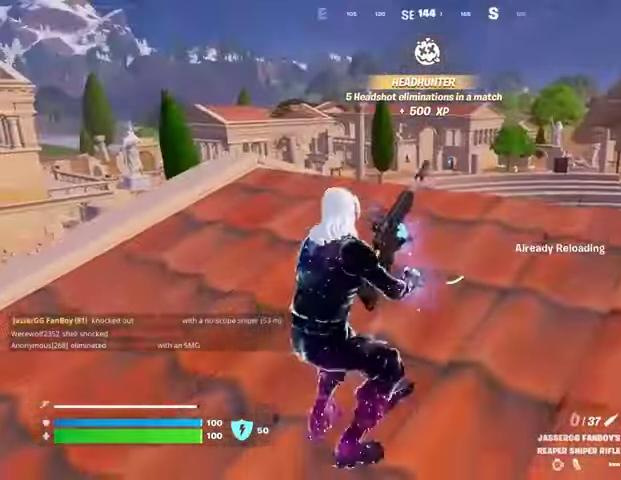
{"buttons": [], "left_stick": "left", "right_stick": "center", "events": [[267, "CROSS", "down"], [300, "CROSS", "up"], [300, "left_stick", "up"], [400, "CROSS", "down"], [467, "left_stick", "left"], [500, "CROSS", "up"]]}
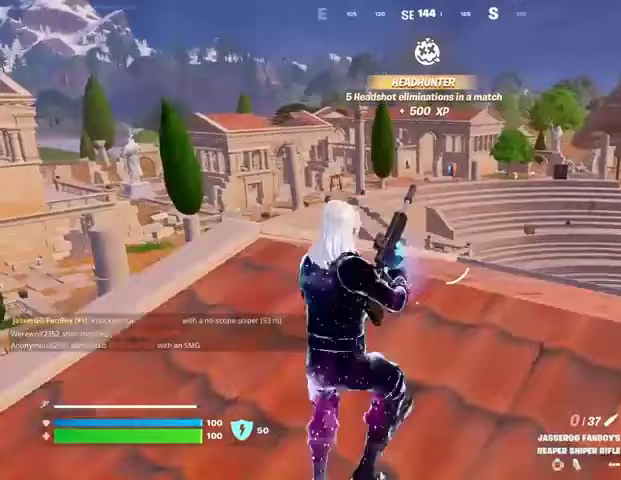
{"buttons": [], "left_stick": "up-left", "right_stick": "center", "events": [[333, "left_stick", "up-left"]]}
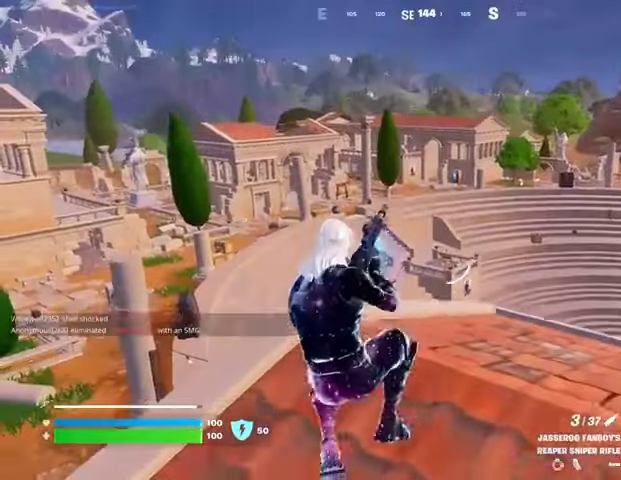
{"buttons": [], "left_stick": "up", "right_stick": "center", "events": [[367, "left_stick", "up"]]}
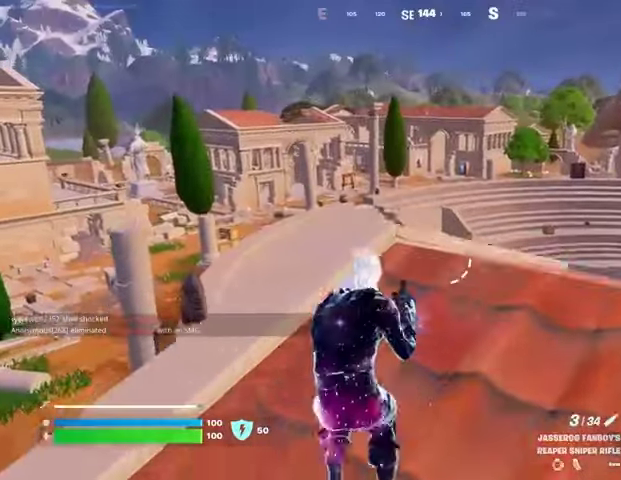
{"buttons": [], "left_stick": "left", "right_stick": "center", "events": [[100, "L3", "down"], [100, "left_stick", "up-right"], [200, "L3", "up"], [200, "left_stick", "right"], [200, "right_stick", "down-left"], [467, "left_stick", "left"], [467, "right_stick", "center"]]}
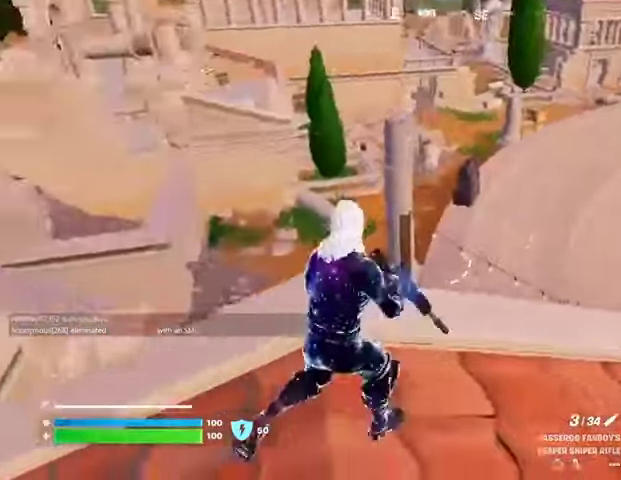
{"buttons": [], "left_stick": "up-right", "right_stick": "left", "events": [[100, "right_stick", "down-left"], [133, "left_stick", "up"], [167, "R1", "down"], [267, "R1", "up"], [433, "left_stick", "up-right"], [467, "right_stick", "left"]]}
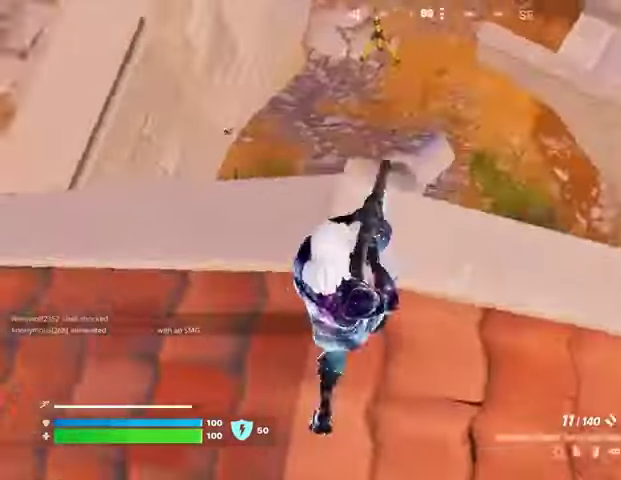
{"buttons": [], "left_stick": "down-right", "right_stick": "left", "events": [[67, "left_stick", "right"], [500, "left_stick", "down-right"]]}
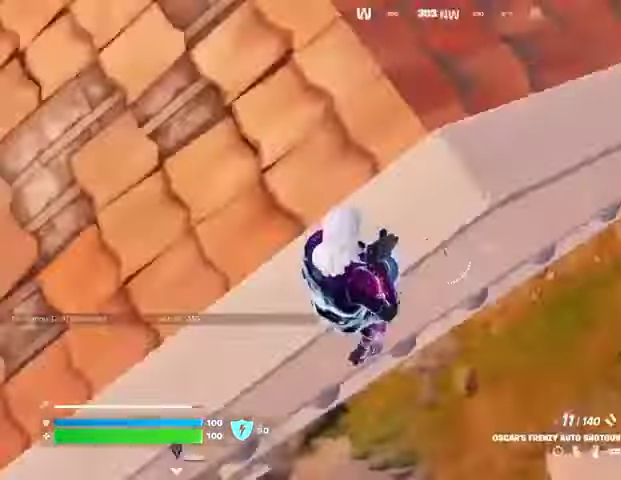
{"buttons": [], "left_stick": "up-right", "right_stick": "up", "events": [[67, "right_stick", "center"], [133, "left_stick", "right"], [300, "right_stick", "up-left"], [333, "left_stick", "up-left"], [400, "right_stick", "up"], [500, "left_stick", "up-right"]]}
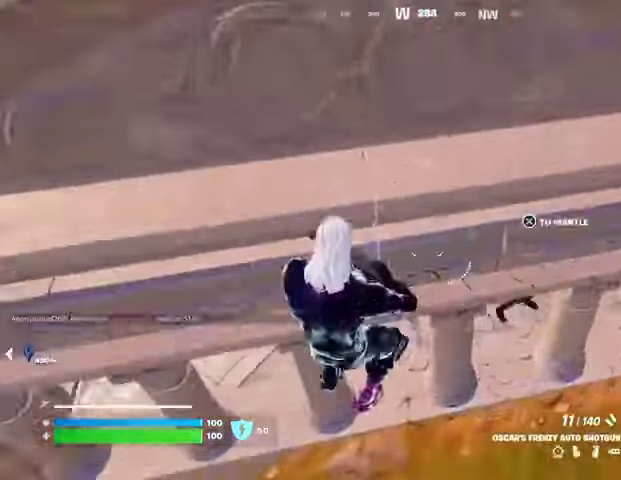
{"buttons": ["R2"], "left_stick": "left", "right_stick": "center", "events": [[233, "right_stick", "up-left"], [300, "left_stick", "up"], [333, "right_stick", "center"], [433, "right_stick", "up-right"], [500, "R2", "down"], [500, "left_stick", "left"], [500, "right_stick", "center"]]}
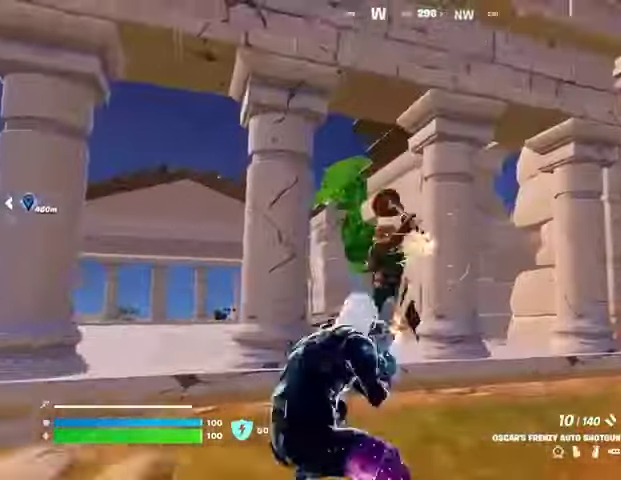
{"buttons": [], "left_stick": "right", "right_stick": "down-left", "events": [[33, "right_stick", "down-left"], [67, "R2", "up"], [167, "right_stick", "center"], [233, "left_stick", "up-right"], [333, "right_stick", "up"], [400, "R2", "down"], [400, "left_stick", "right"], [433, "right_stick", "left"], [467, "R2", "up"], [500, "right_stick", "down-left"]]}
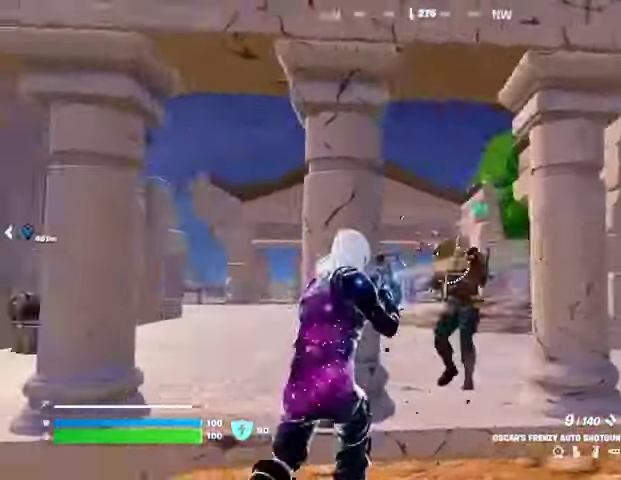
{"buttons": [], "left_stick": "down-left", "right_stick": "center", "events": [[100, "left_stick", "down"], [200, "left_stick", "down-left"], [233, "right_stick", "right"], [267, "R2", "down"], [333, "right_stick", "left"], [400, "R2", "up"], [433, "right_stick", "center"]]}
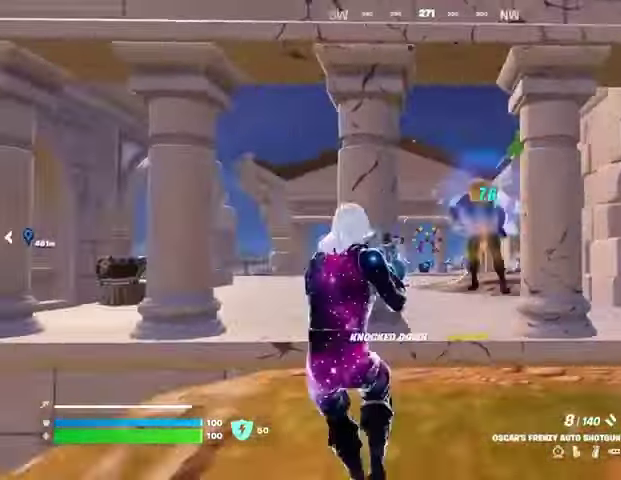
{"buttons": ["L3"], "left_stick": "up", "right_stick": "left", "events": [[67, "left_stick", "right"], [133, "left_stick", "up"], [267, "right_stick", "left"], [300, "L1", "down"], [400, "L1", "up"], [467, "L3", "down"]]}
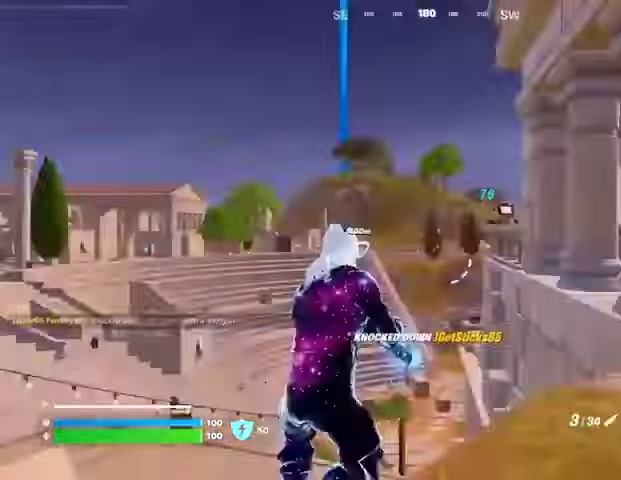
{"buttons": [], "left_stick": "up", "right_stick": "right", "events": [[133, "L3", "up"], [233, "right_stick", "center"], [333, "CROSS", "down"], [433, "CROSS", "up"], [500, "right_stick", "right"]]}
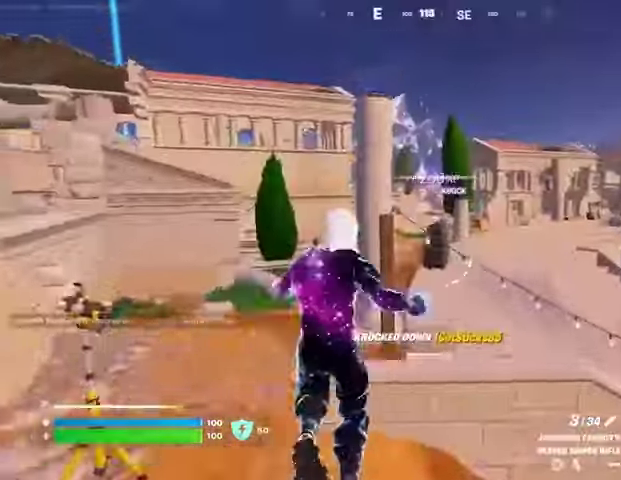
{"buttons": ["CROSS"], "left_stick": "up-left", "right_stick": "center", "events": [[67, "L1", "down"], [67, "right_stick", "center"], [167, "L1", "up"], [333, "CROSS", "down"], [367, "CROSS", "up"], [467, "CROSS", "down"], [467, "left_stick", "up-left"]]}